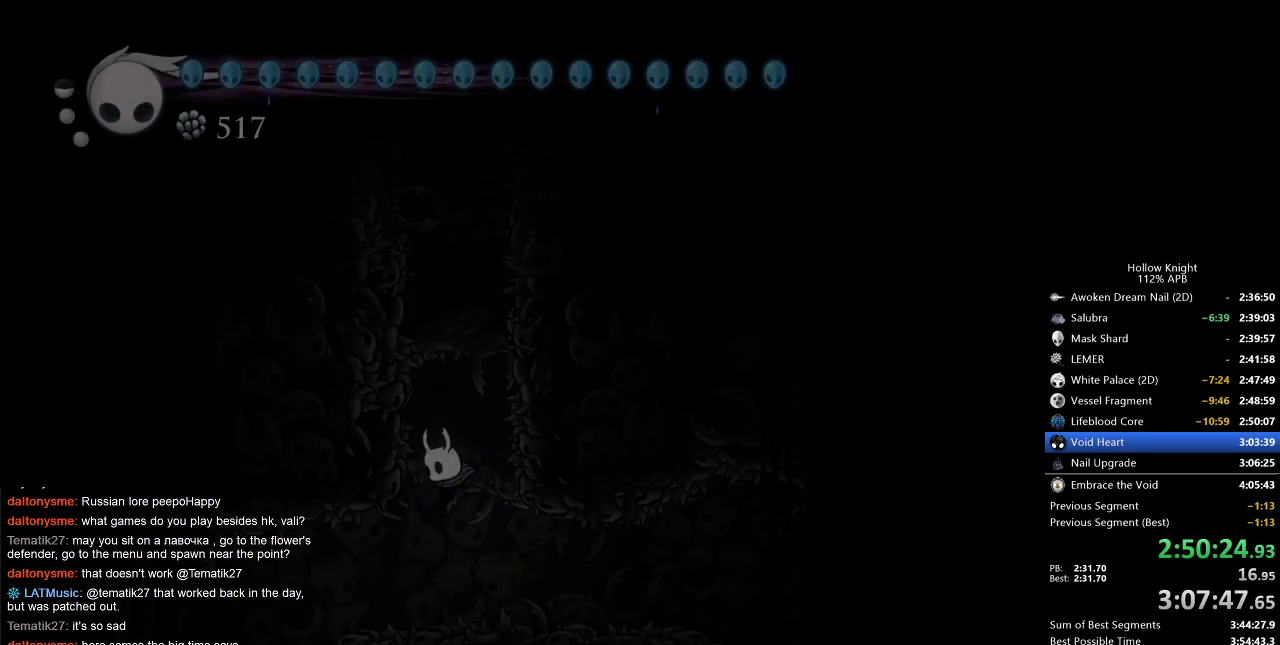
Gameplay with keyboard; each line is a JSON object with the keys held at the frame after it. "events" lists presses ("down") and releases ("up") of "cdash", "dash", "dnail", "down", "heal", "inv", "jump", "left", "nail", "right", "spell" and "up" between this image and that frame as [ms after this image, input, new state], when the widget could be followed in between. No other keys are recorded. Mouse input is not recorded. Key names are as the overlay labels them; some are game actions (e.g. jump) rather than physical keys.
{"keys": ["left"], "events": [[117, "down", "up"], [117, "left", "up"], [200, "left", "down"]]}
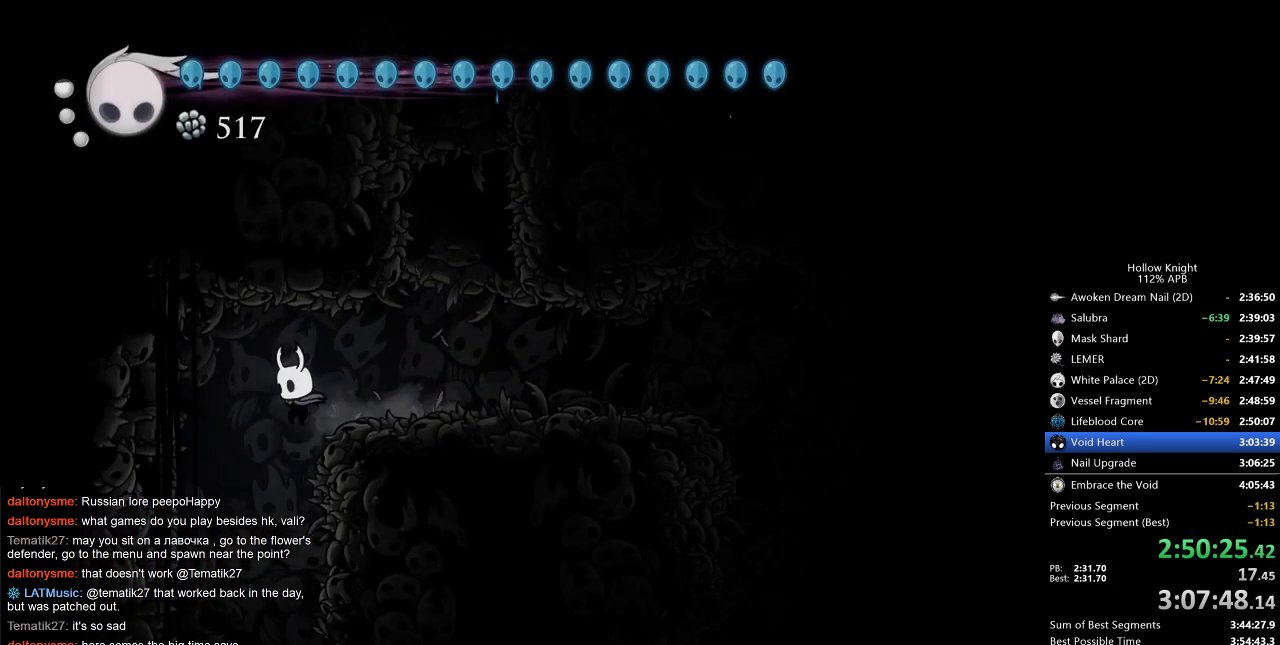
{"keys": ["left"], "events": [[83, "left", "up"], [250, "right", "down"], [300, "right", "up"], [483, "left", "down"]]}
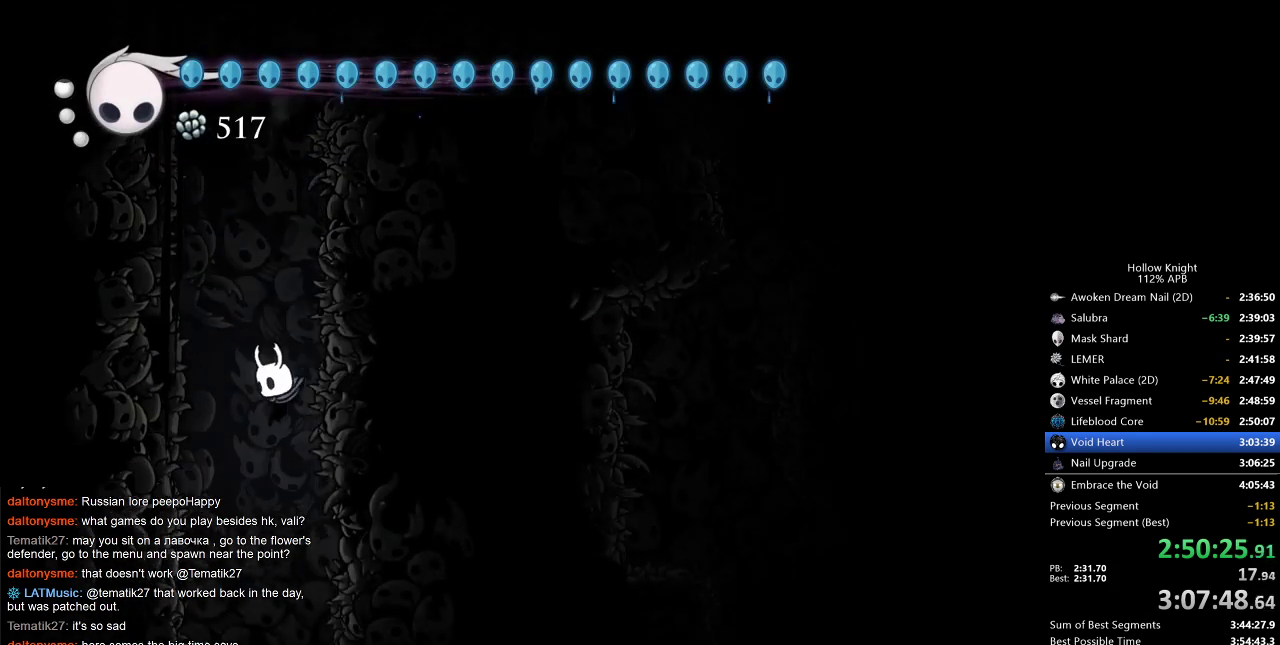
{"keys": ["right"], "events": [[367, "left", "up"], [367, "right", "down"]]}
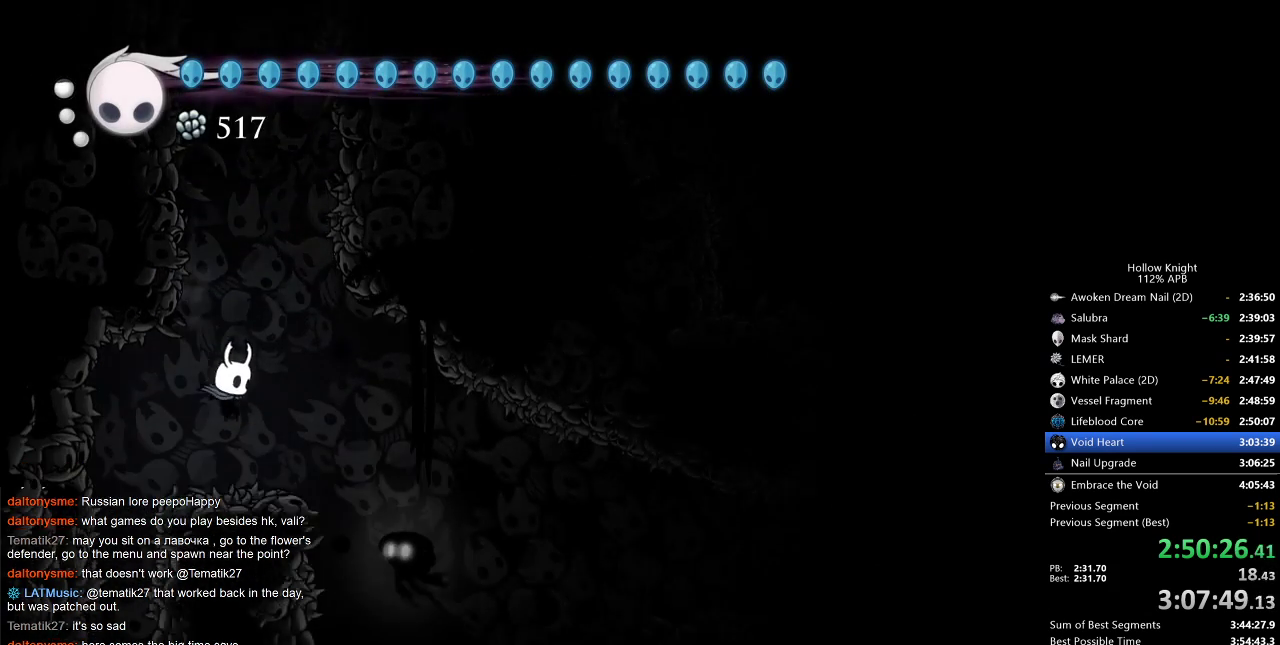
{"keys": ["right"], "events": [[50, "left", "down"], [50, "right", "up"], [383, "left", "up"], [433, "right", "down"]]}
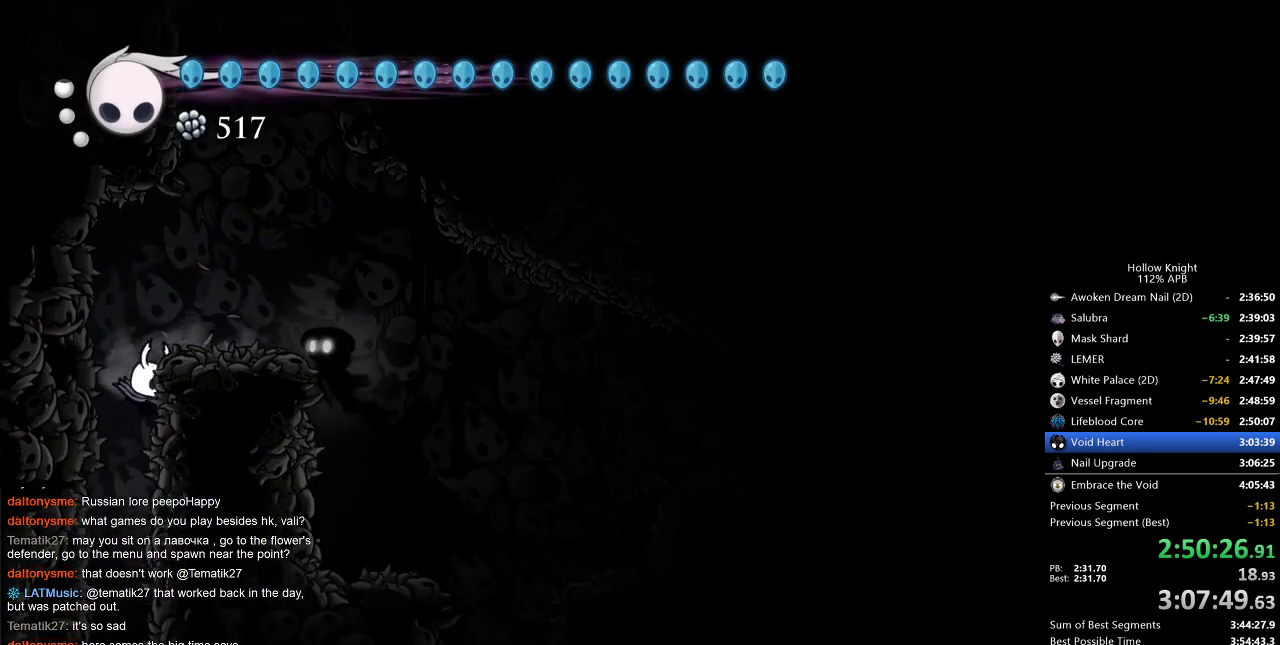
{"keys": ["left"], "events": [[33, "right", "up"], [233, "right", "down"], [417, "left", "down"], [417, "right", "up"]]}
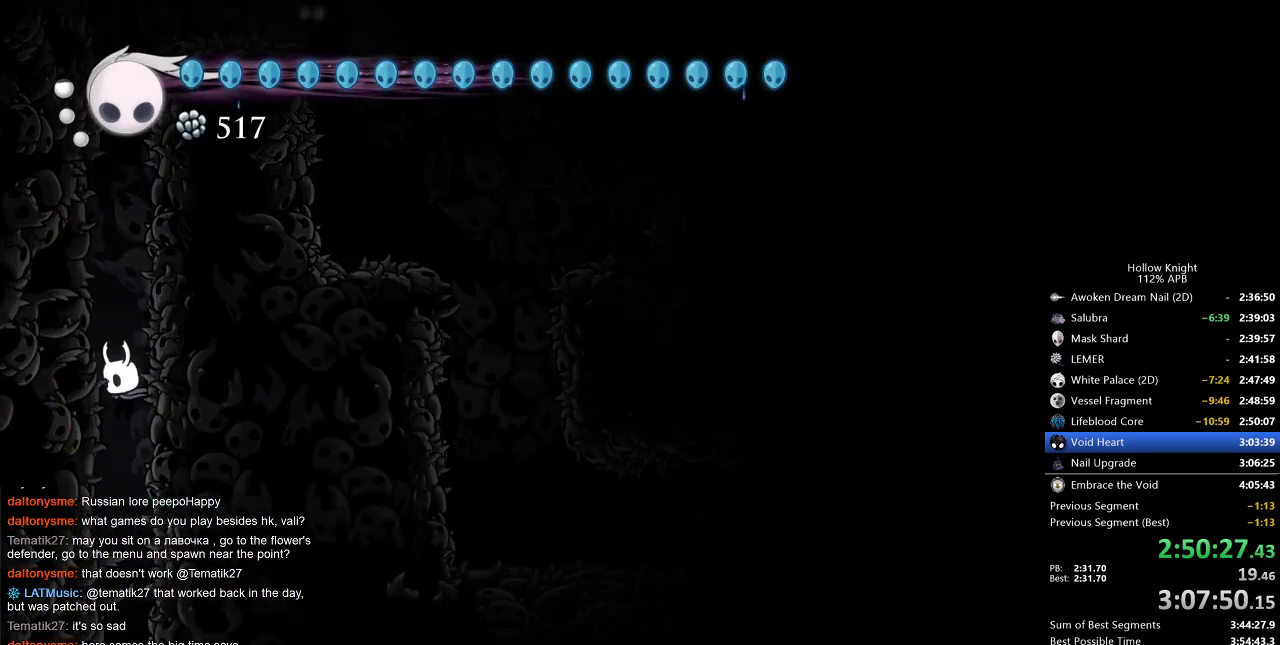
{"keys": ["right"], "events": [[33, "left", "up"], [483, "right", "down"]]}
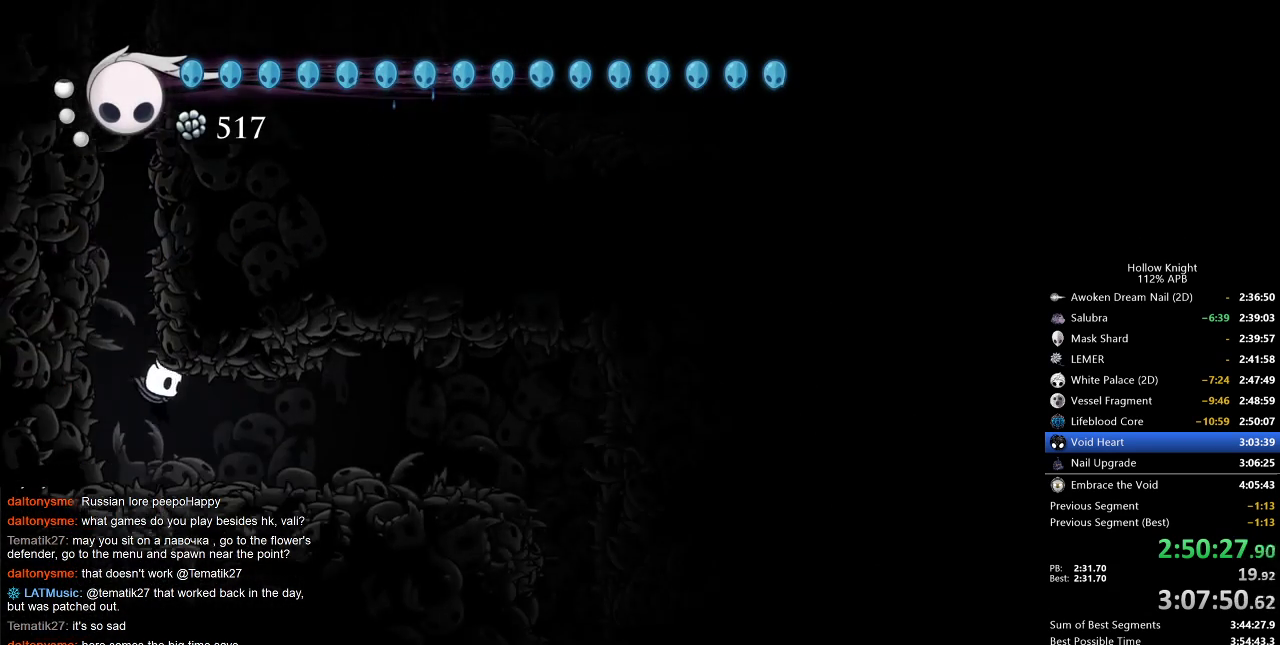
{"keys": ["right"], "events": [[83, "dash", "down"], [183, "dash", "up"]]}
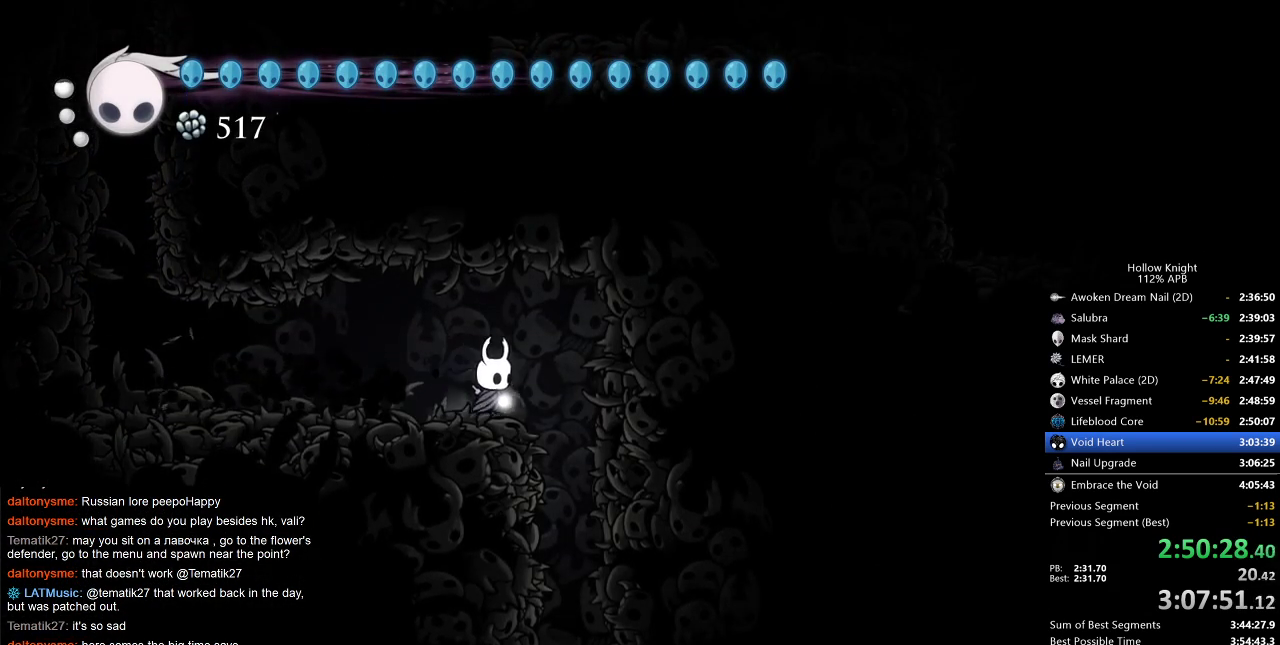
{"keys": ["left"], "events": [[400, "left", "down"], [400, "right", "up"]]}
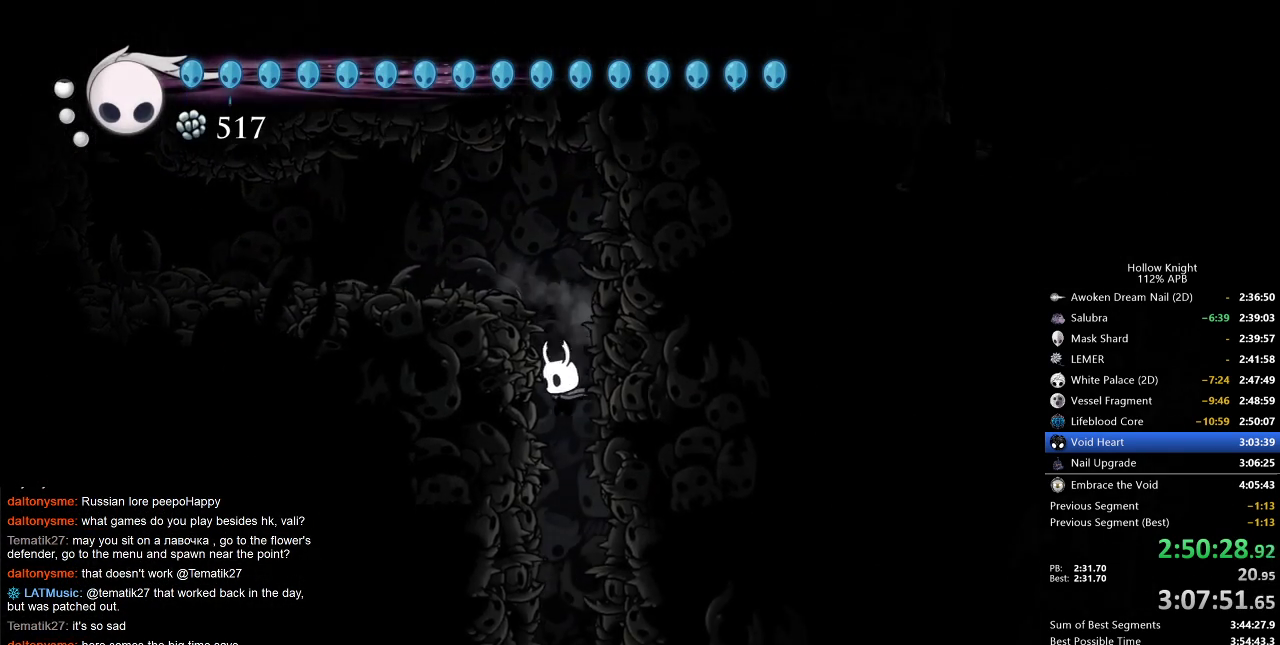
{"keys": [], "events": [[233, "left", "up"], [233, "right", "down"], [500, "right", "up"]]}
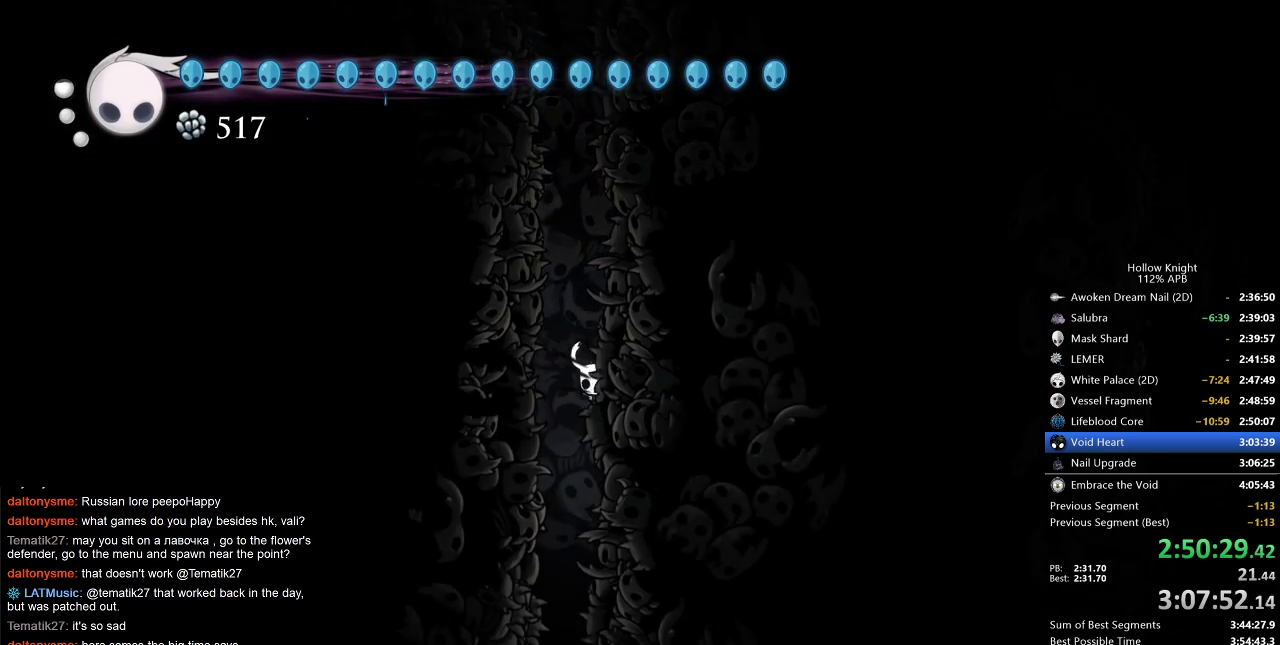
{"keys": ["right"], "events": [[150, "left", "down"], [233, "left", "up"], [367, "right", "down"]]}
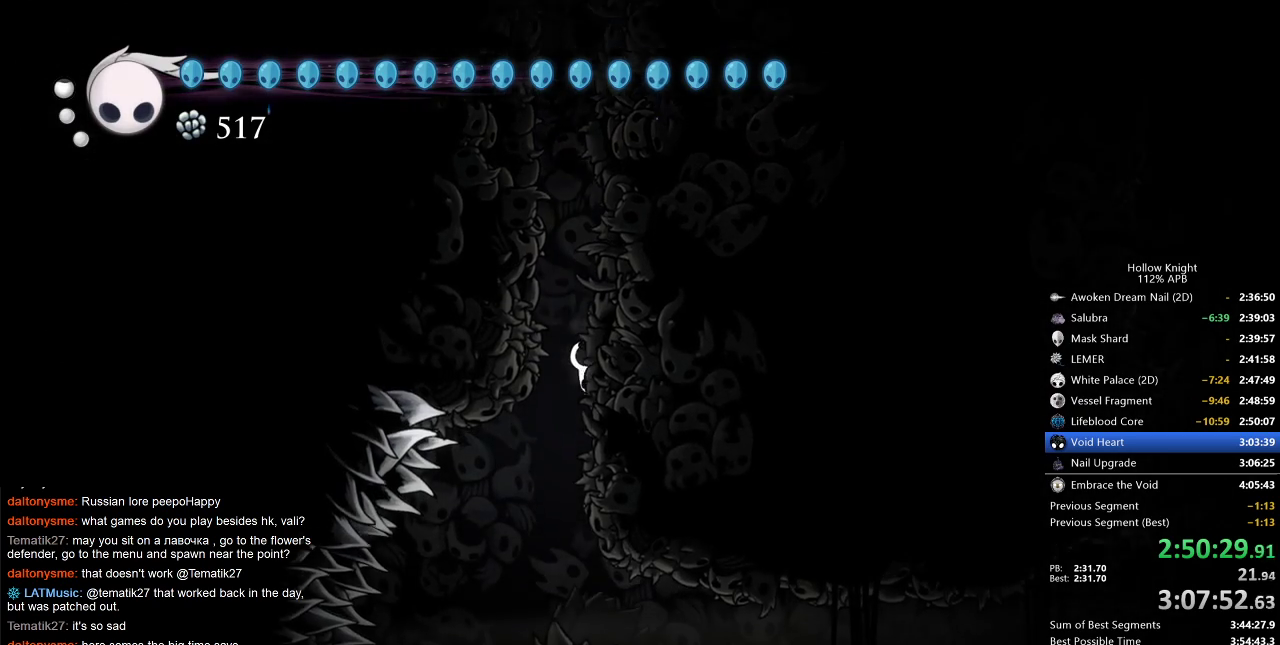
{"keys": ["left"], "events": [[450, "left", "down"], [483, "right", "up"]]}
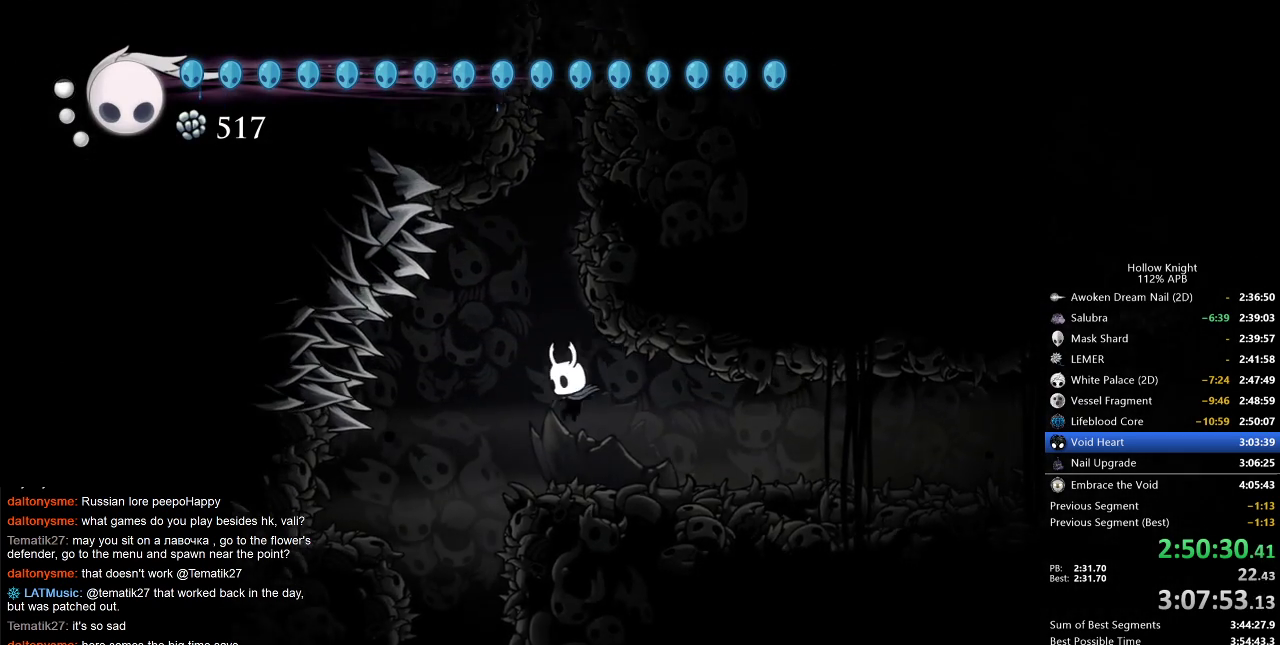
{"keys": ["right"], "events": [[367, "left", "up"], [417, "right", "down"]]}
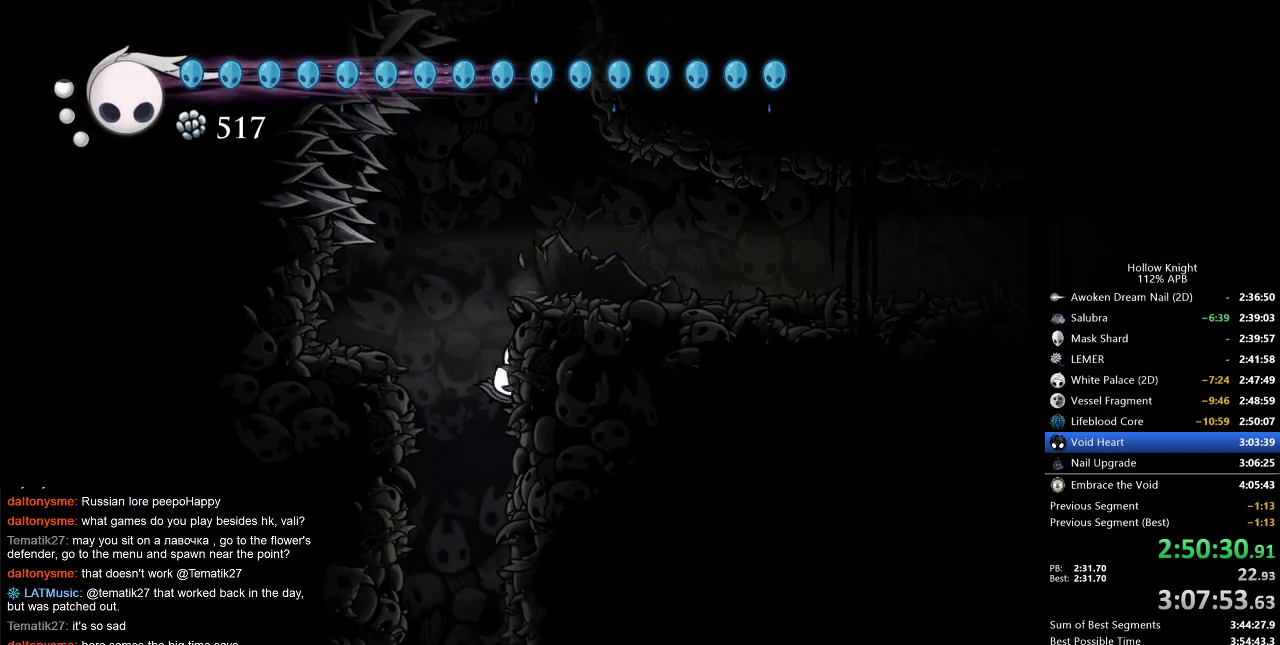
{"keys": [], "events": [[67, "right", "up"], [100, "right", "down"], [250, "left", "down"], [250, "right", "up"], [400, "left", "up"]]}
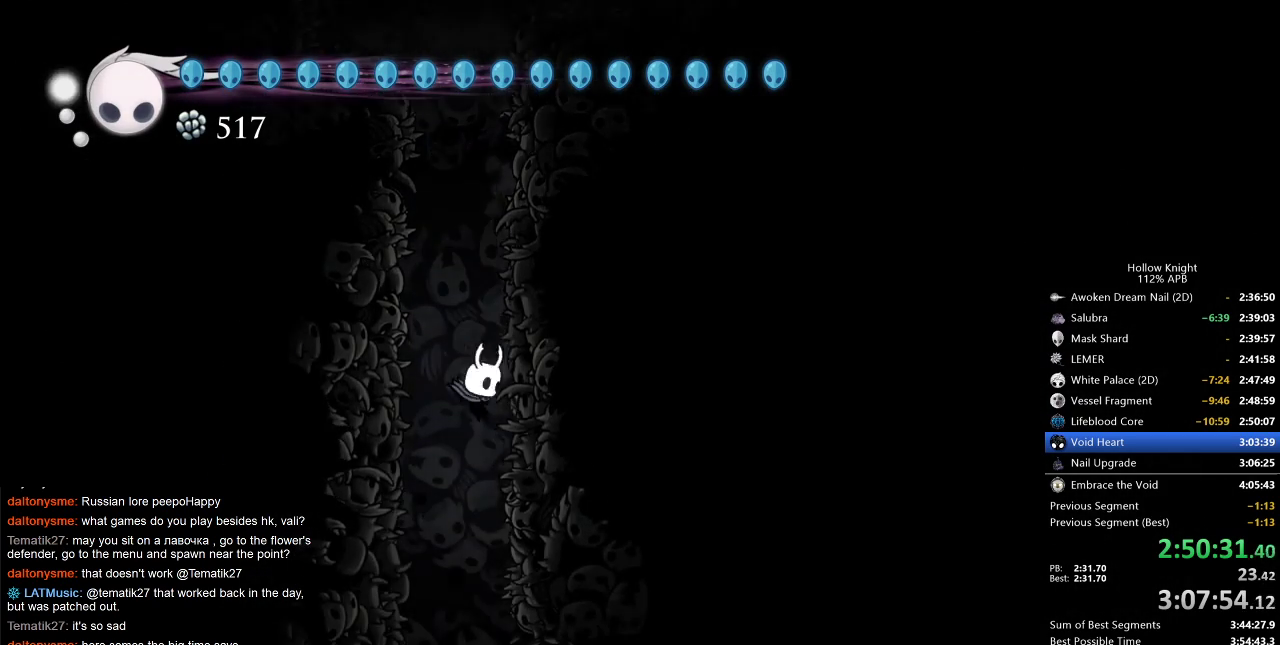
{"keys": ["right"], "events": [[17, "right", "down"]]}
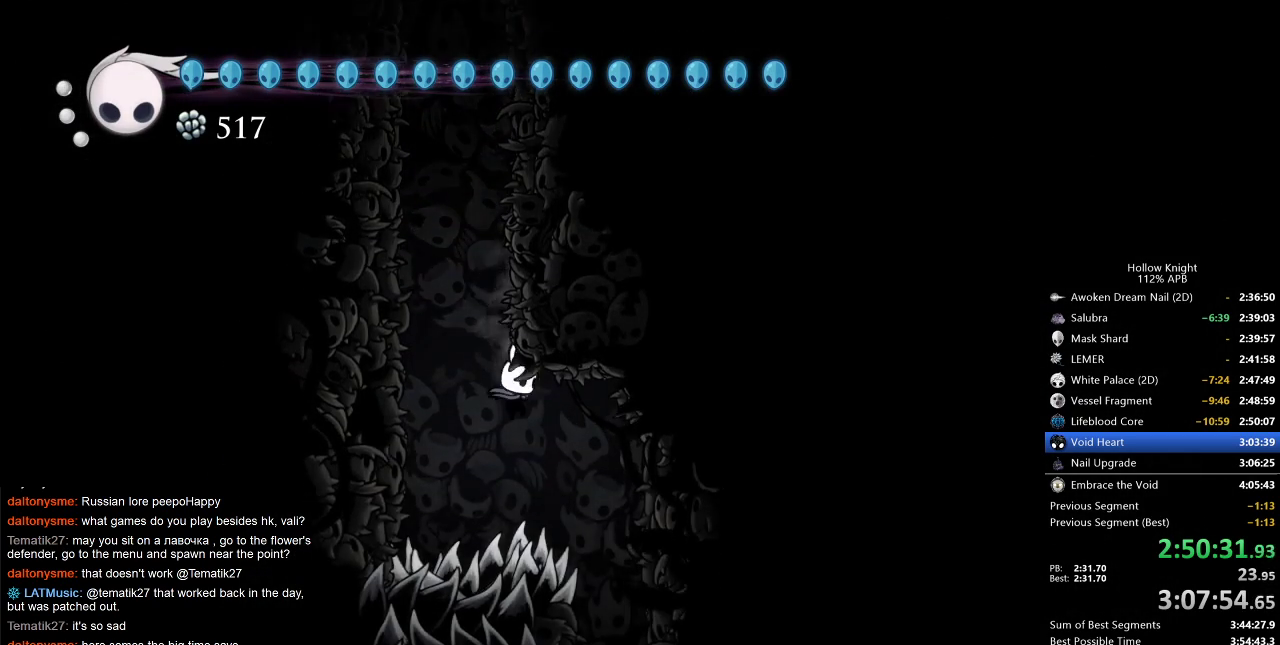
{"keys": ["left"], "events": [[133, "dash", "down"], [217, "dash", "up"], [450, "left", "down"], [450, "right", "up"]]}
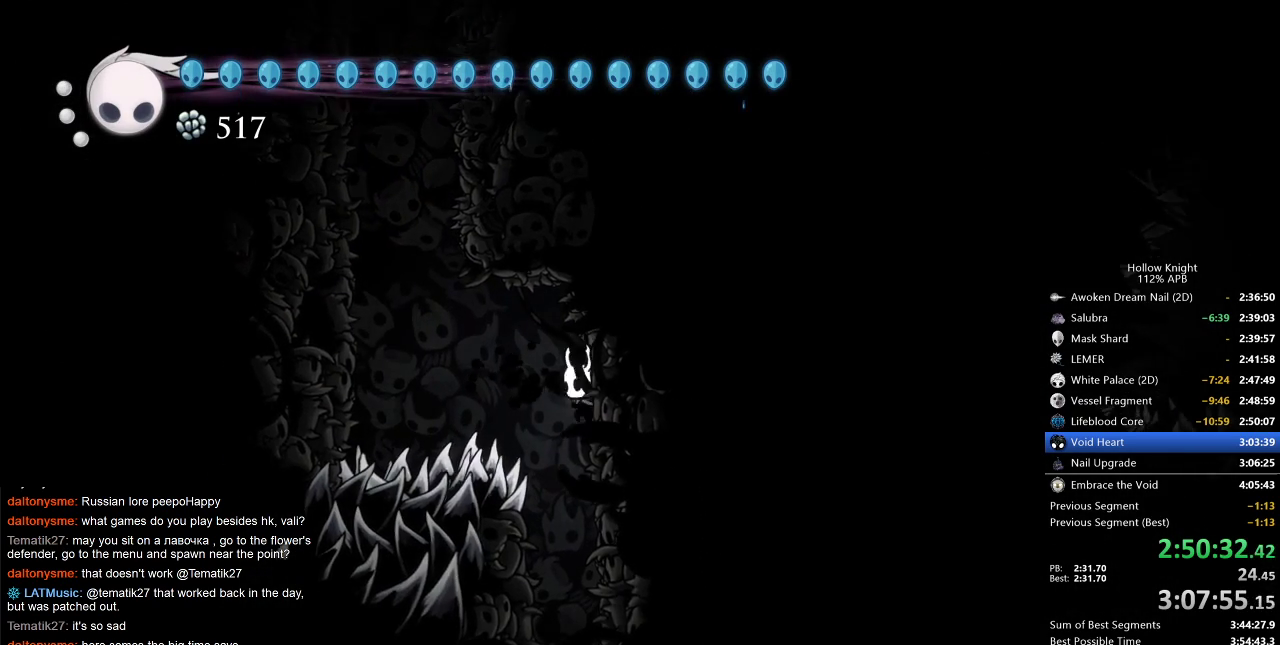
{"keys": ["down", "left"], "events": [[50, "left", "up"], [400, "left", "down"], [483, "down", "down"]]}
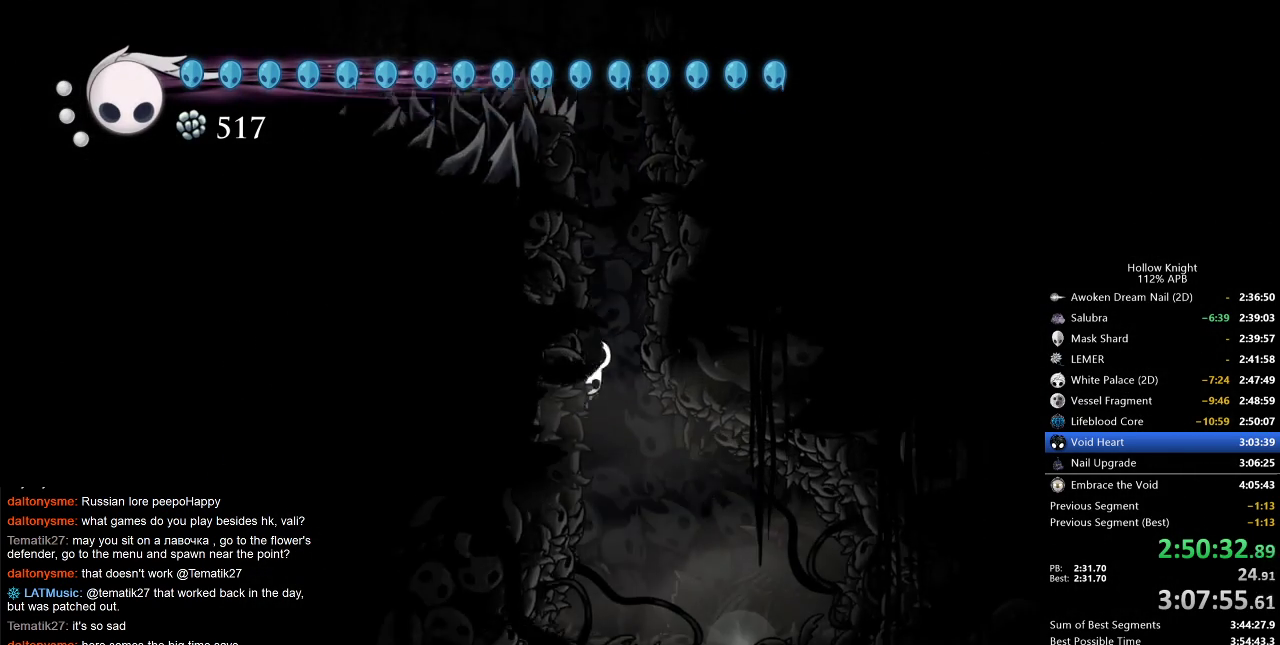
{"keys": [], "events": [[50, "left", "up"], [50, "right", "down"], [83, "down", "up"], [400, "down", "down"], [467, "down", "up"], [467, "right", "up"]]}
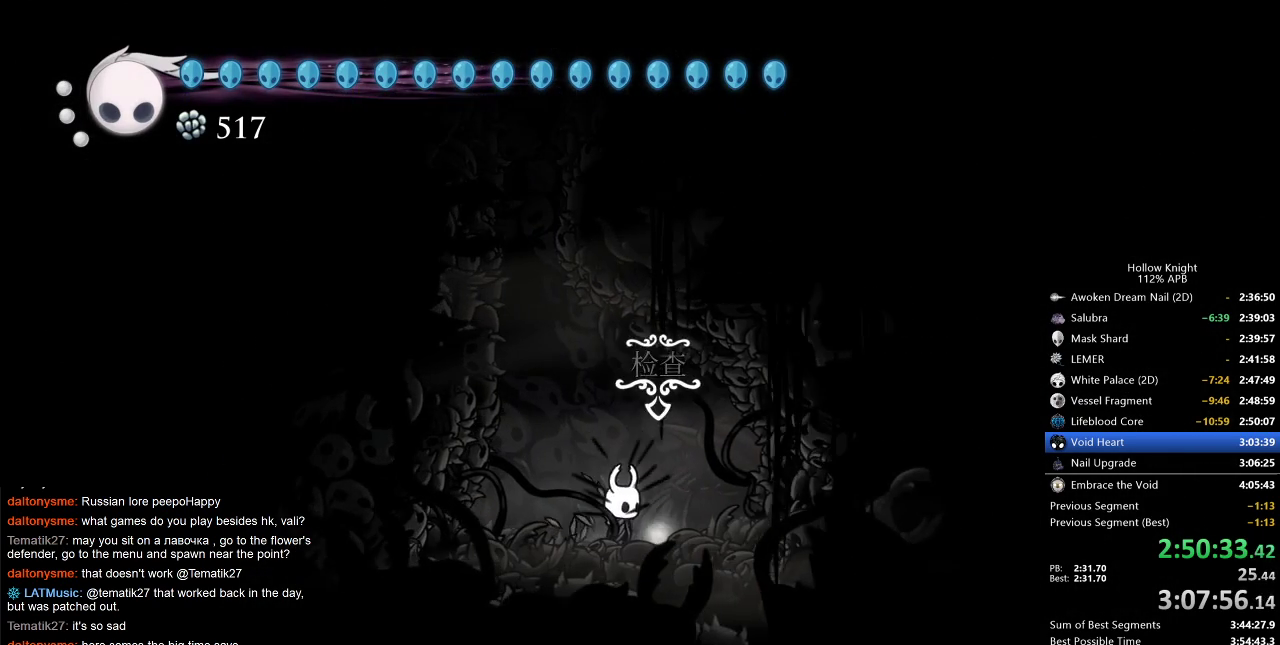
{"keys": [], "events": [[33, "down", "down"], [150, "down", "up"], [183, "down", "down"], [283, "down", "up"], [367, "left", "down"], [467, "left", "up"]]}
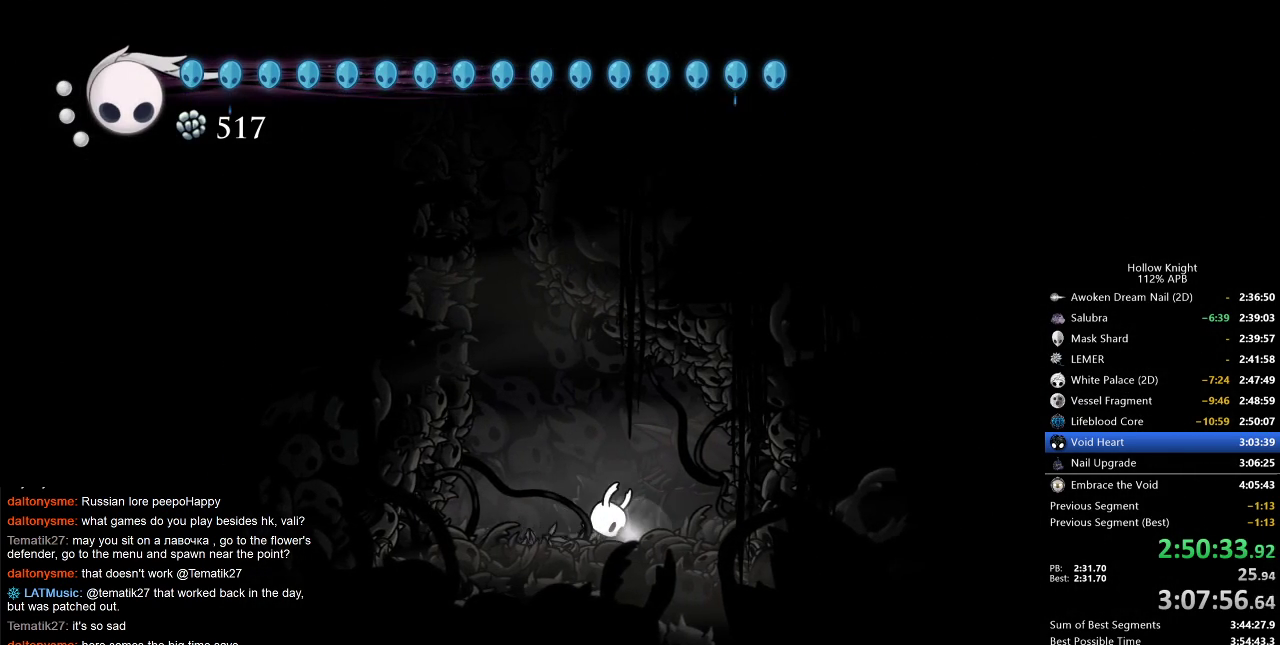
{"keys": ["down", "left"], "events": [[50, "left", "down"], [150, "left", "up"], [183, "right", "down"], [233, "down", "down"], [317, "right", "up"], [350, "down", "up"], [350, "left", "down"], [467, "down", "down"]]}
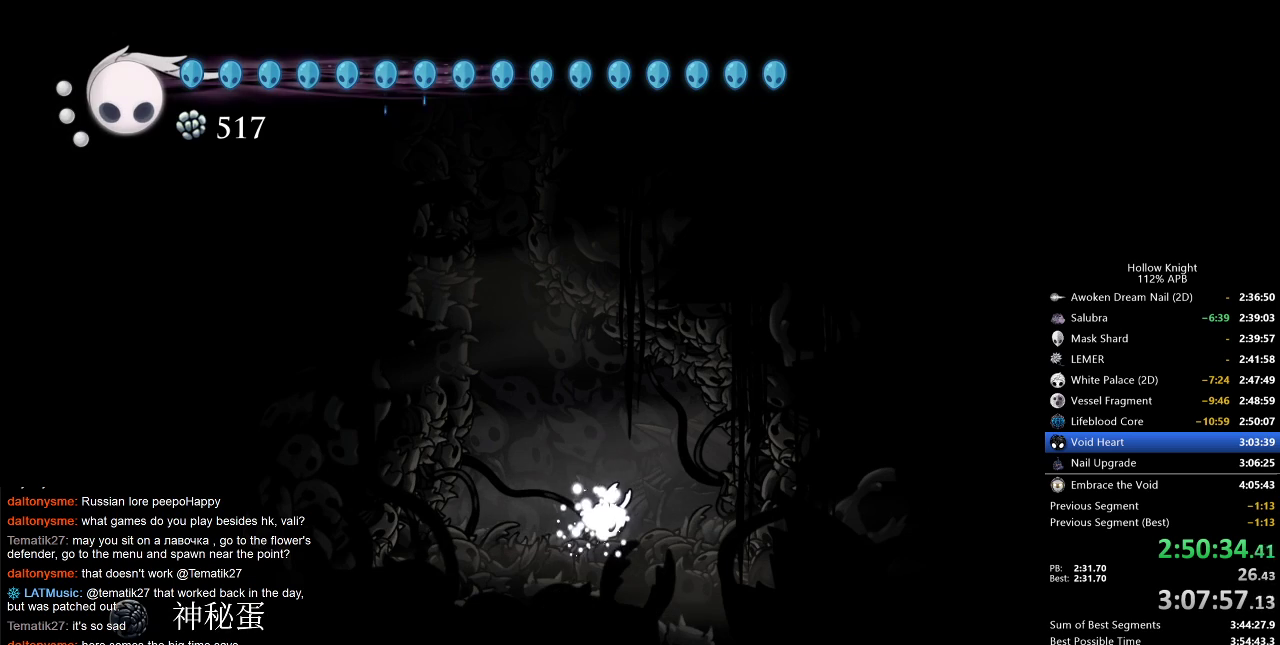
{"keys": ["down", "left"], "events": [[67, "left", "up"], [67, "right", "down"], [133, "down", "up"], [167, "down", "down"], [167, "left", "down"], [167, "right", "up"], [300, "down", "up"], [300, "left", "up"], [300, "right", "down"], [400, "left", "down"], [467, "down", "down"], [467, "right", "up"]]}
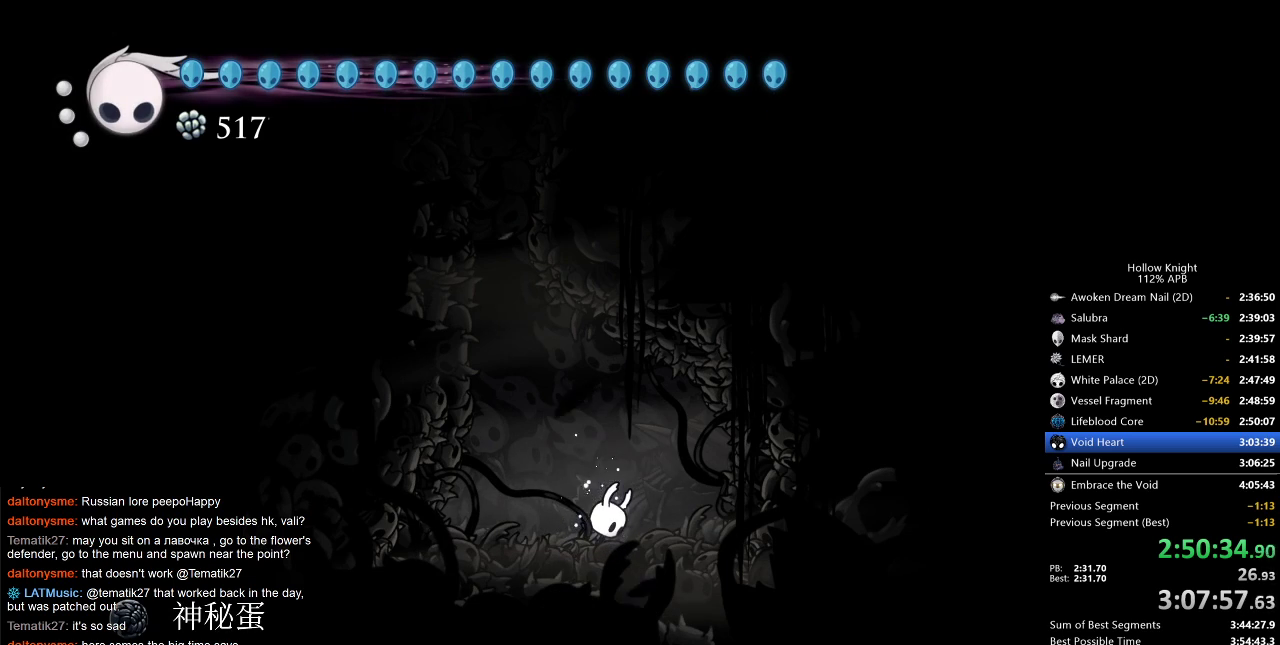
{"keys": ["left"], "events": [[50, "down", "up"], [50, "left", "up"], [50, "right", "down"], [150, "left", "down"], [200, "right", "up"]]}
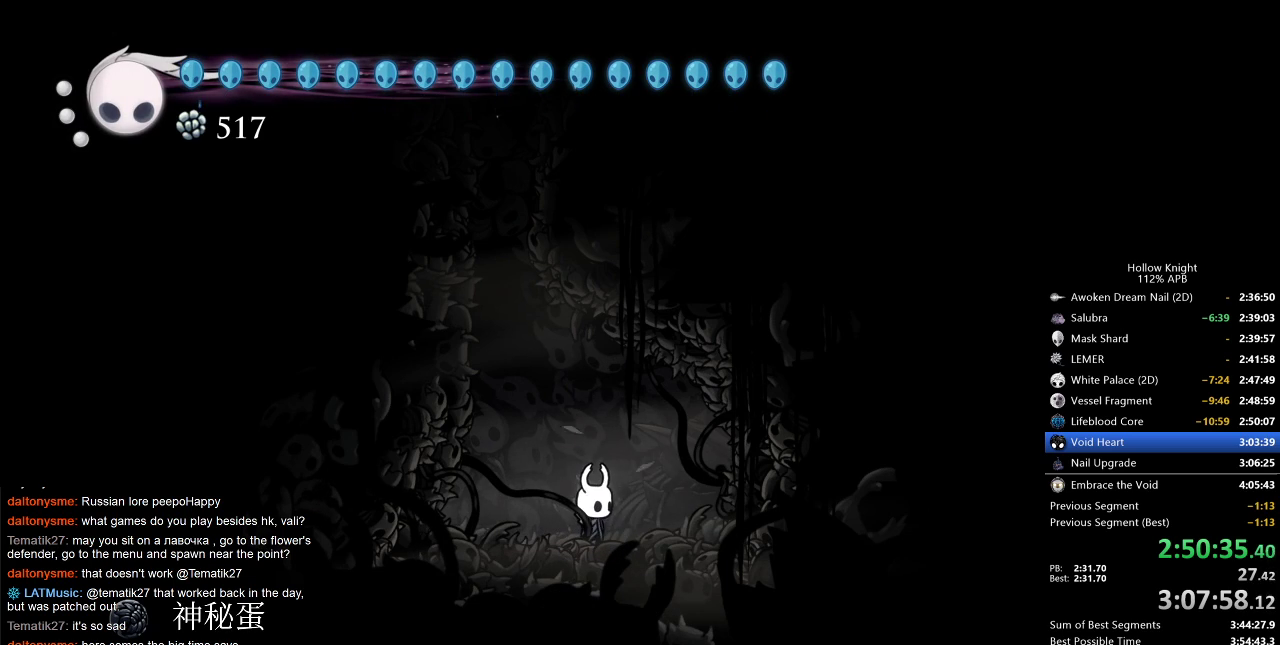
{"keys": ["jump", "left"], "events": [[83, "jump", "down"], [433, "jump", "up"], [467, "jump", "down"]]}
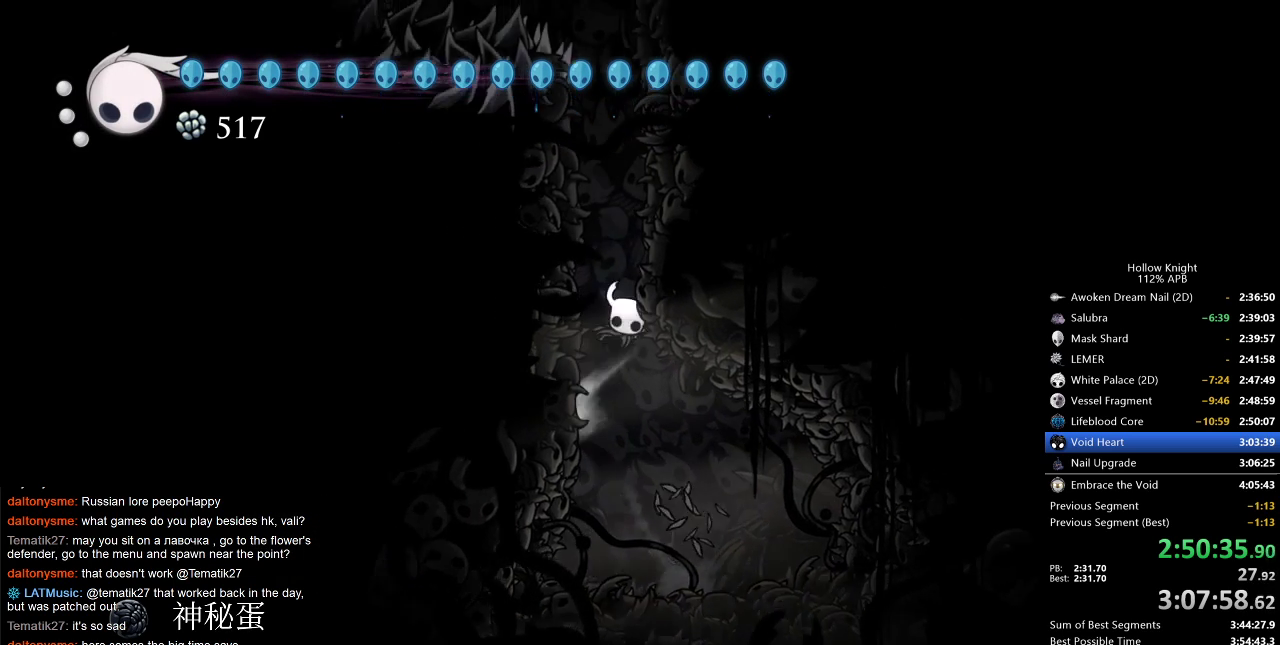
{"keys": ["jump", "right"], "events": [[217, "jump", "up"], [317, "jump", "down"], [317, "right", "down"], [350, "left", "up"]]}
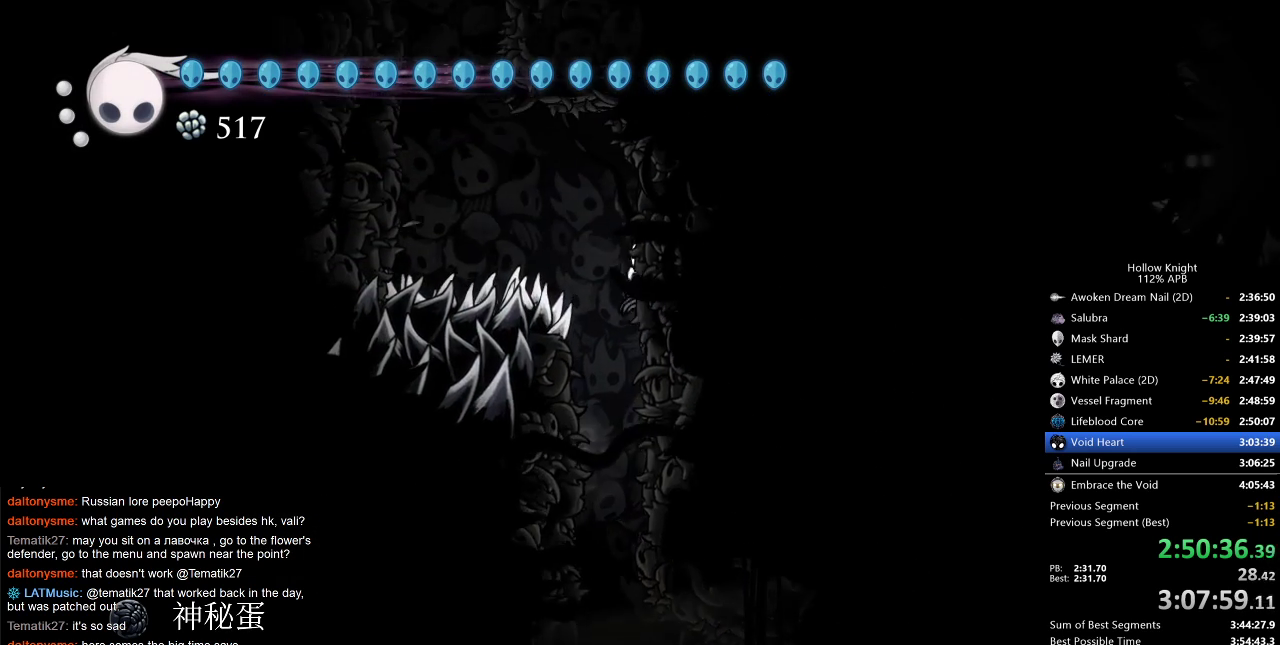
{"keys": ["left"], "events": [[100, "jump", "up"], [133, "jump", "down"], [433, "left", "down"], [500, "jump", "up"], [500, "right", "up"]]}
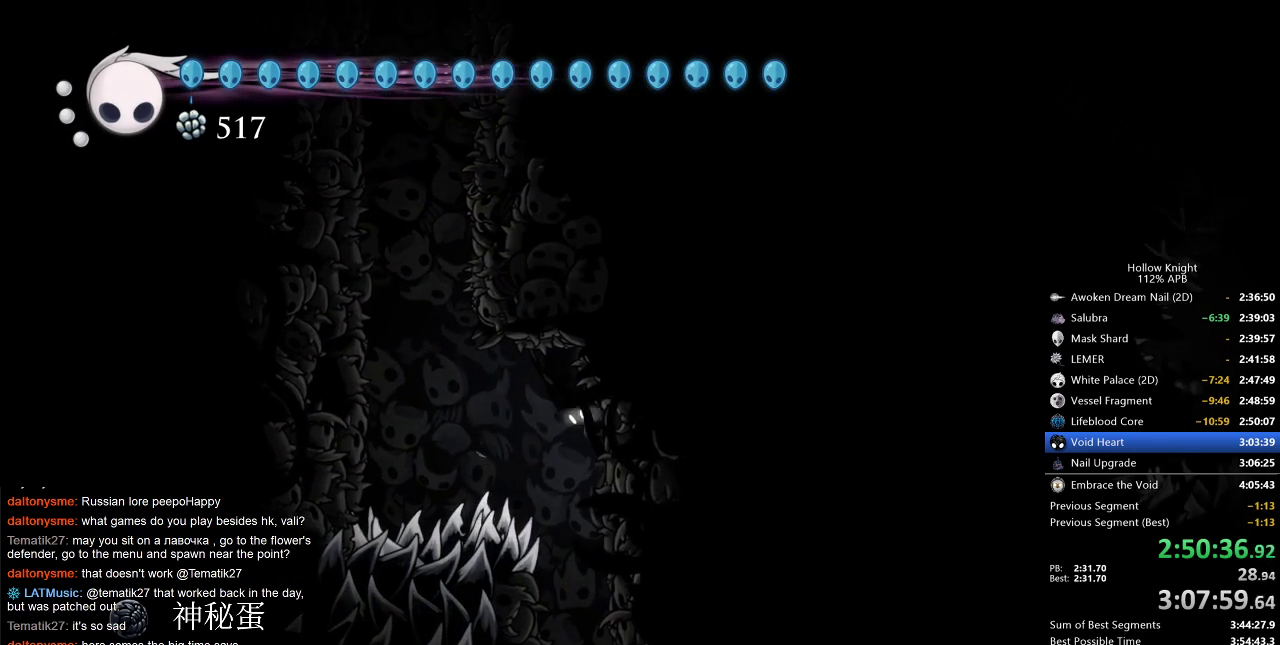
{"keys": ["jump", "left"], "events": [[67, "dash", "down"], [283, "dash", "up"], [400, "jump", "down"]]}
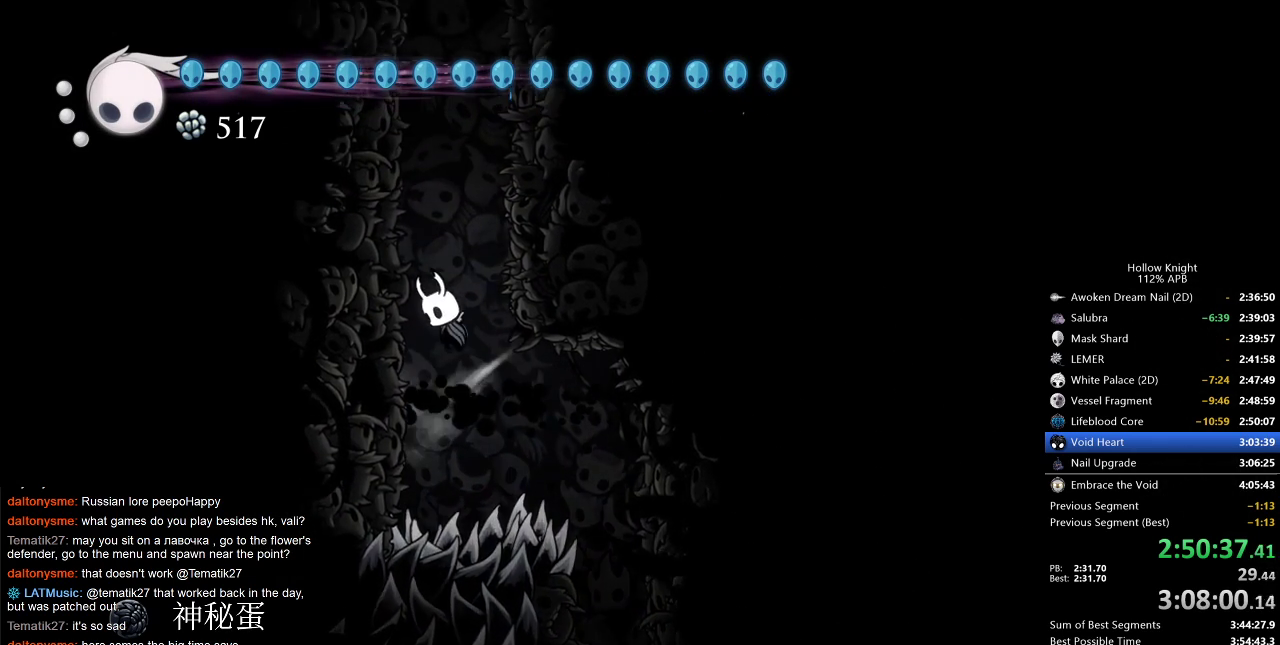
{"keys": ["left"], "events": [[167, "jump", "up"], [217, "jump", "down"], [483, "jump", "up"]]}
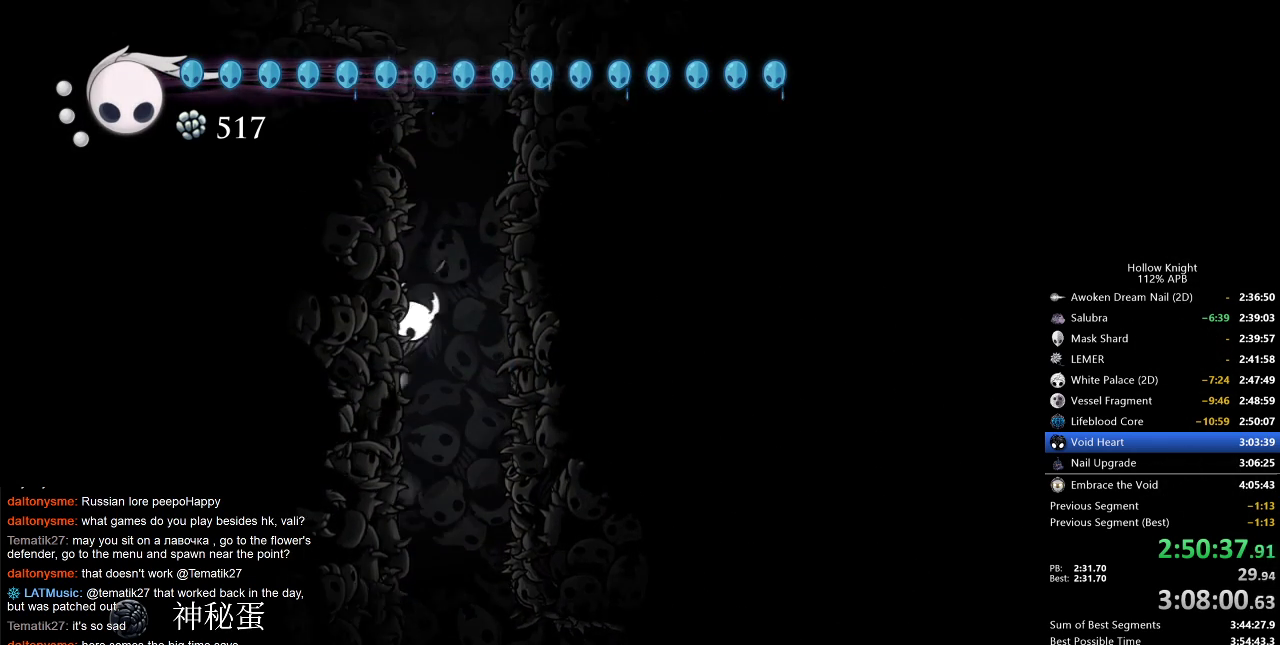
{"keys": ["jump", "left"], "events": [[33, "jump", "down"], [317, "jump", "up"], [383, "jump", "down"]]}
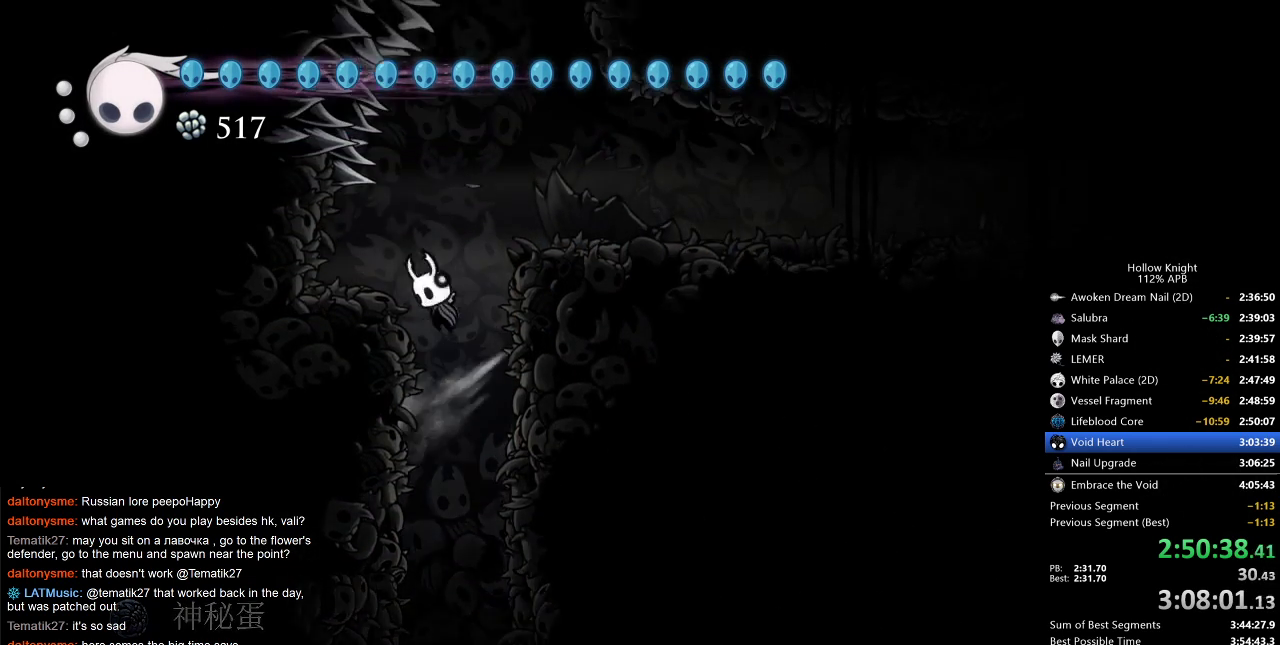
{"keys": ["right"], "events": [[100, "right", "down"], [150, "left", "up"], [283, "dash", "down"], [350, "jump", "up"], [383, "dash", "up"]]}
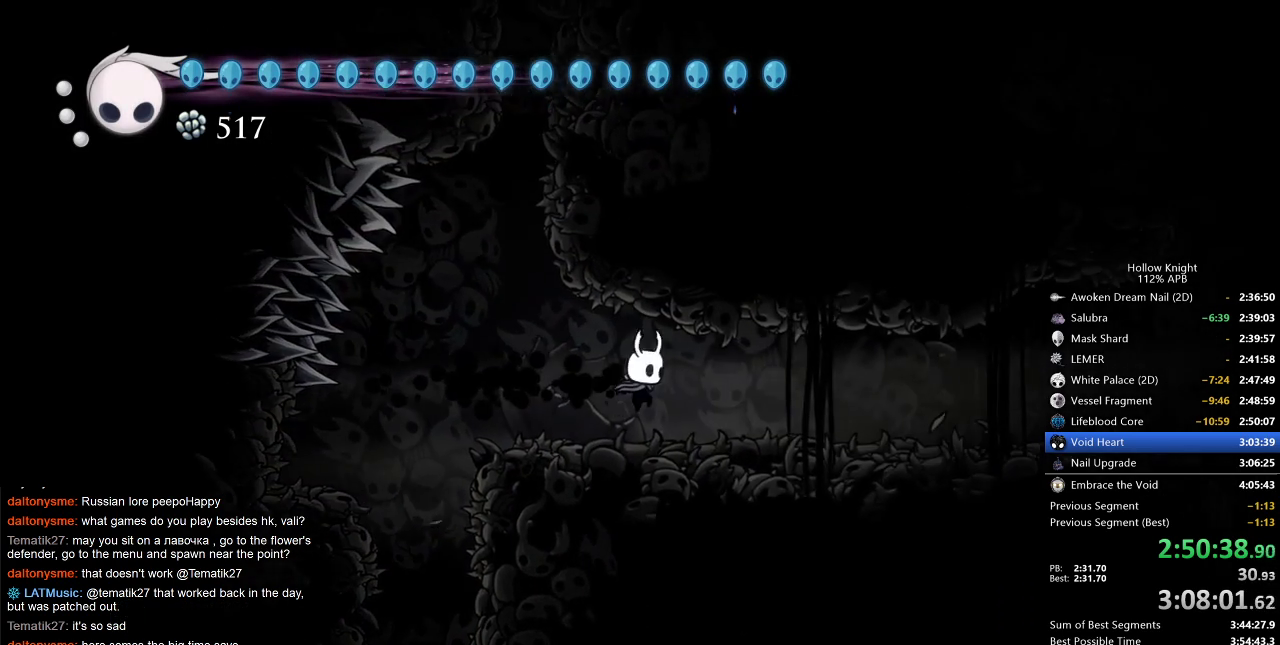
{"keys": ["right"], "events": [[267, "dash", "down"], [350, "dash", "up"]]}
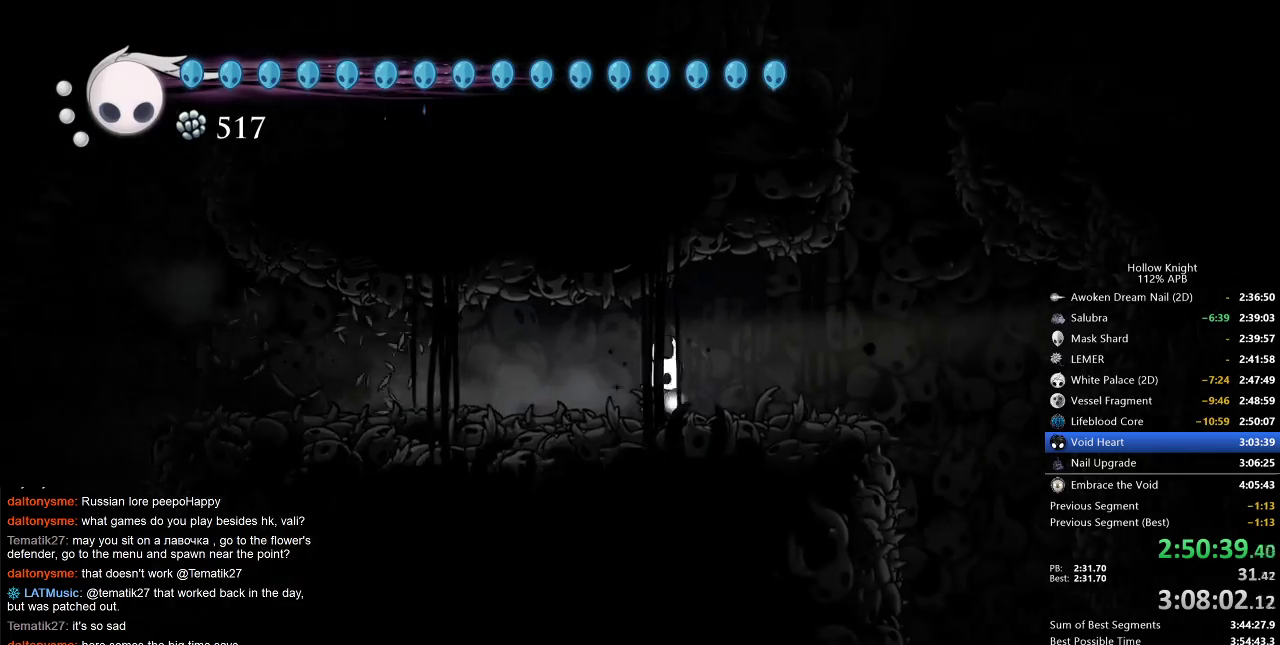
{"keys": ["right"], "events": []}
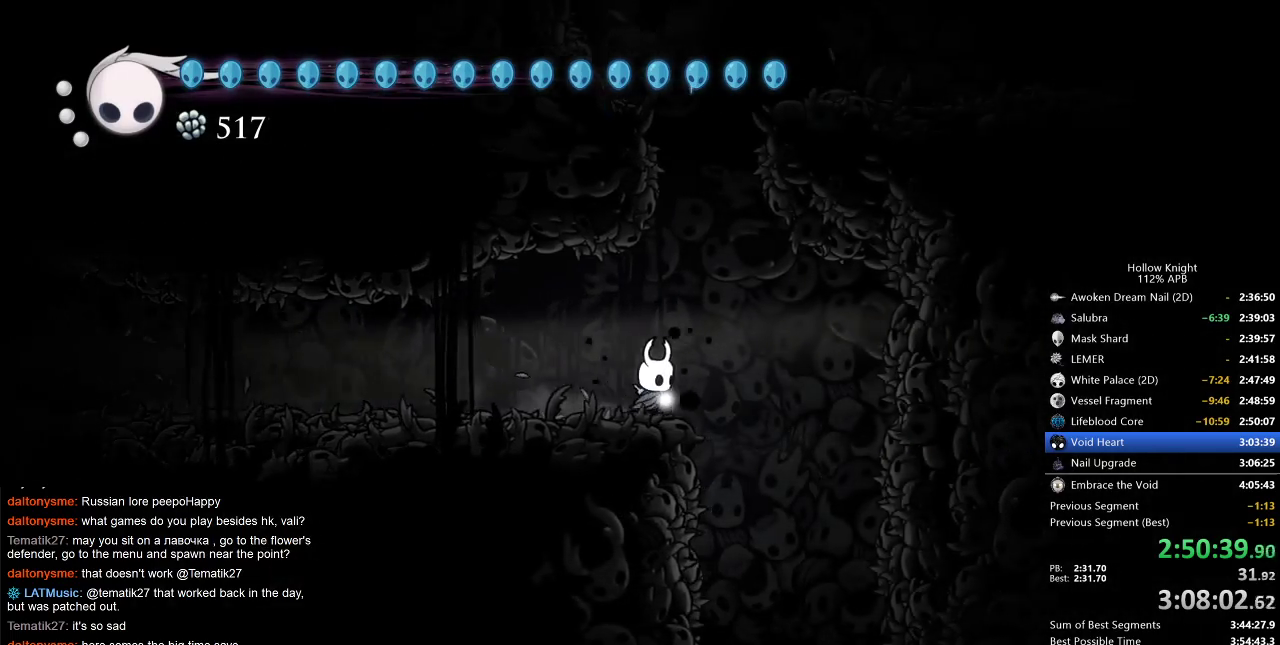
{"keys": ["left"], "events": [[283, "left", "down"], [333, "right", "up"]]}